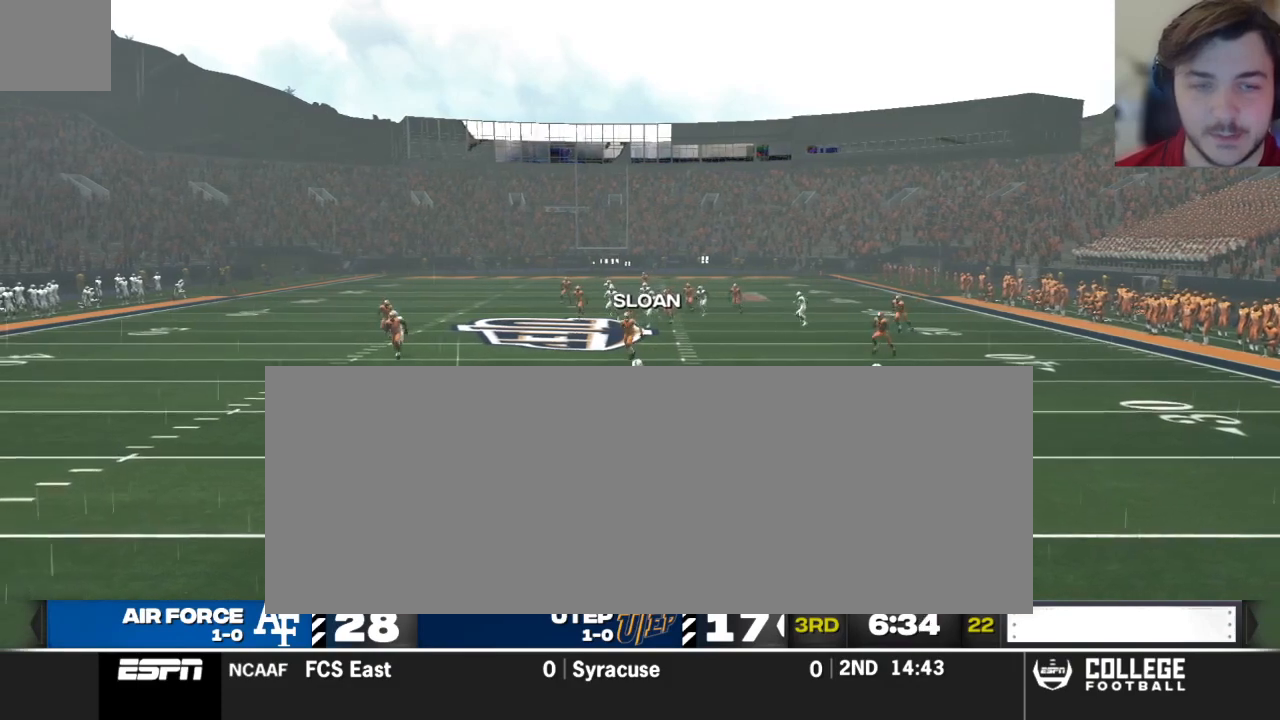
Gameplay with a controller (Xbox layout); each line is a JSON object with the inputs held at the frame after it. "events" lists button and stick changes between this image and that frame as [ms after this image, input, new state], when the widget could be followed in between.
{"buttons": [], "left_stick": "up-left", "right_stick": "center", "events": [[271, "left_stick", "left"], [438, "left_stick", "up-left"]]}
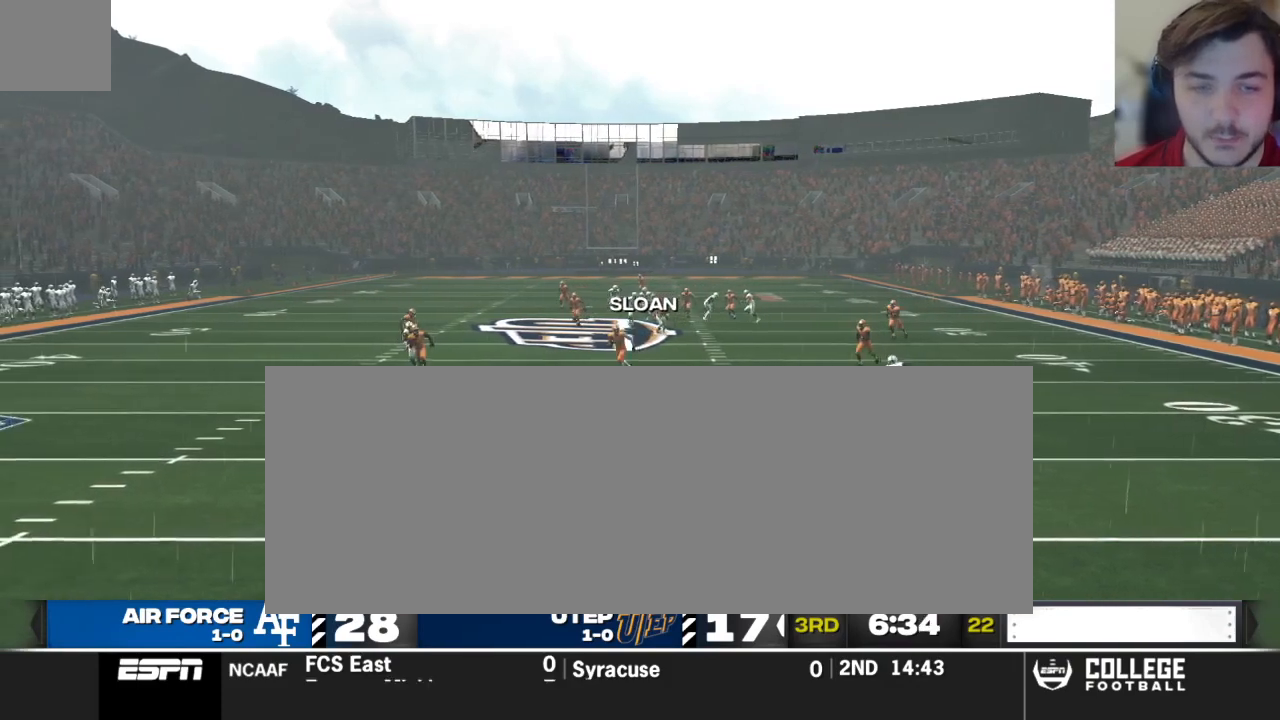
{"buttons": ["R2"], "left_stick": "up-left", "right_stick": "center", "events": [[458, "R2", "down"]]}
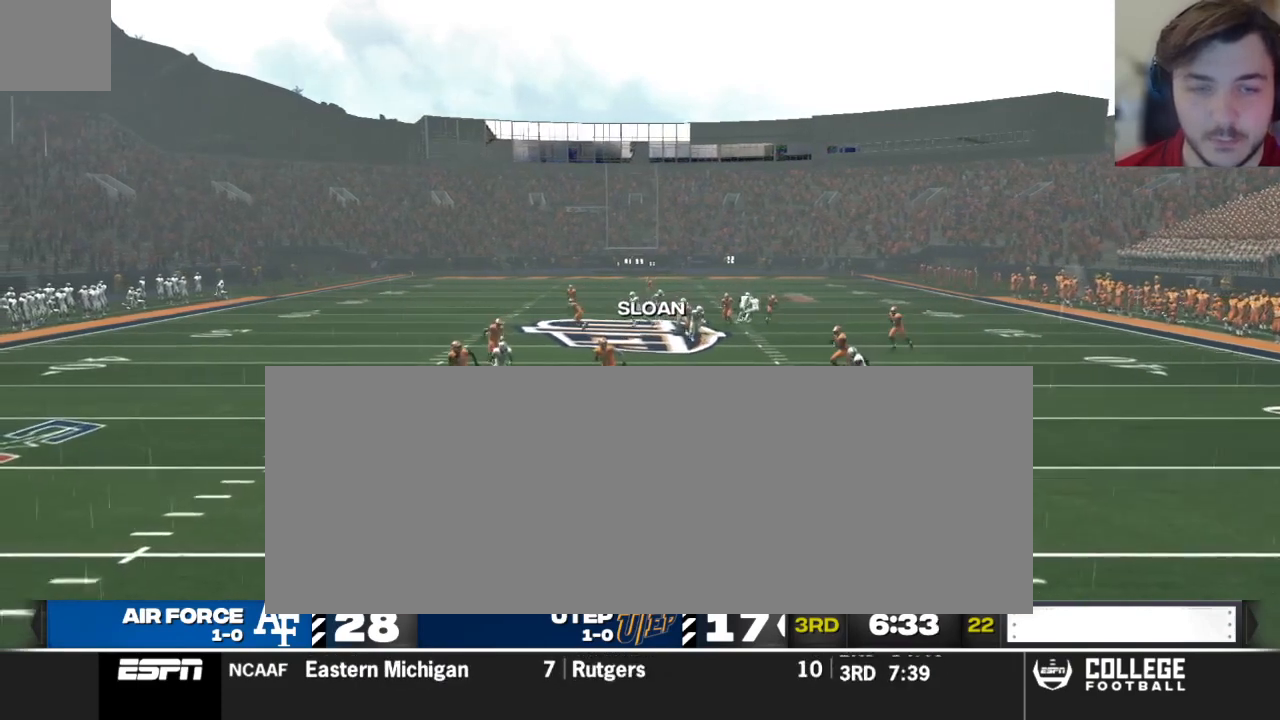
{"buttons": ["R2"], "left_stick": "left", "right_stick": "center", "events": [[417, "left_stick", "left"]]}
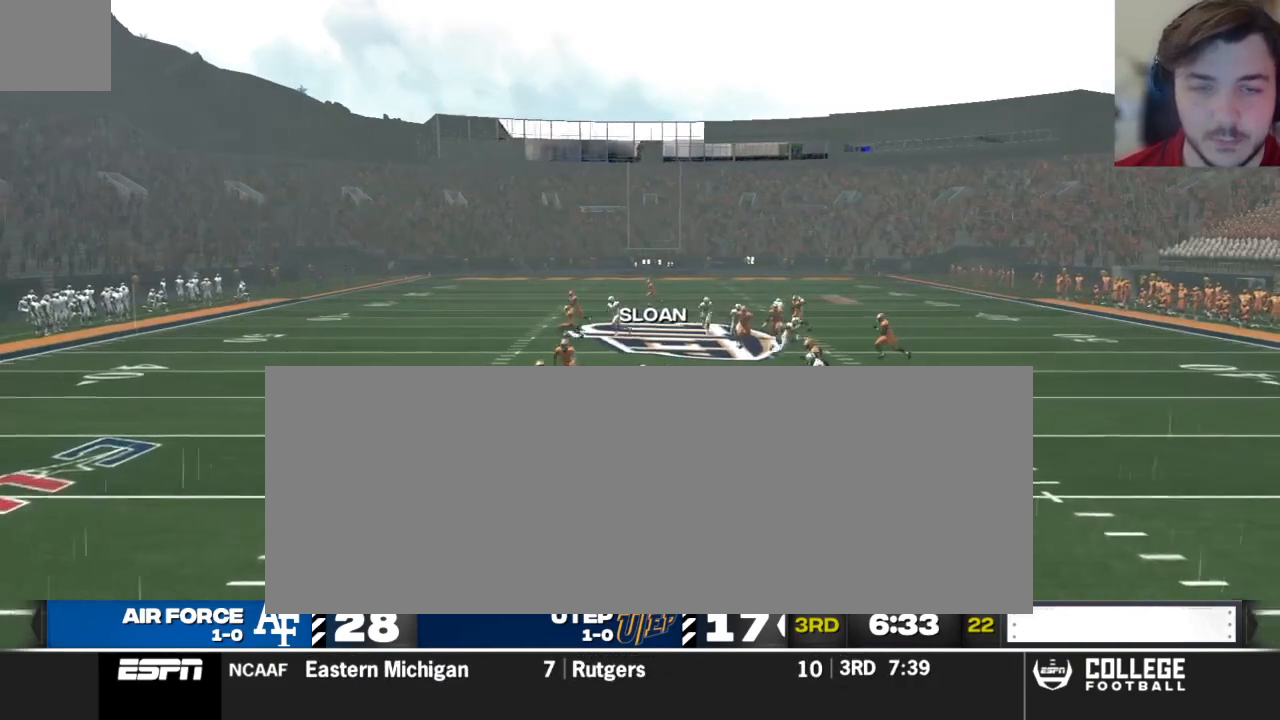
{"buttons": ["R2"], "left_stick": "left", "right_stick": "center", "events": []}
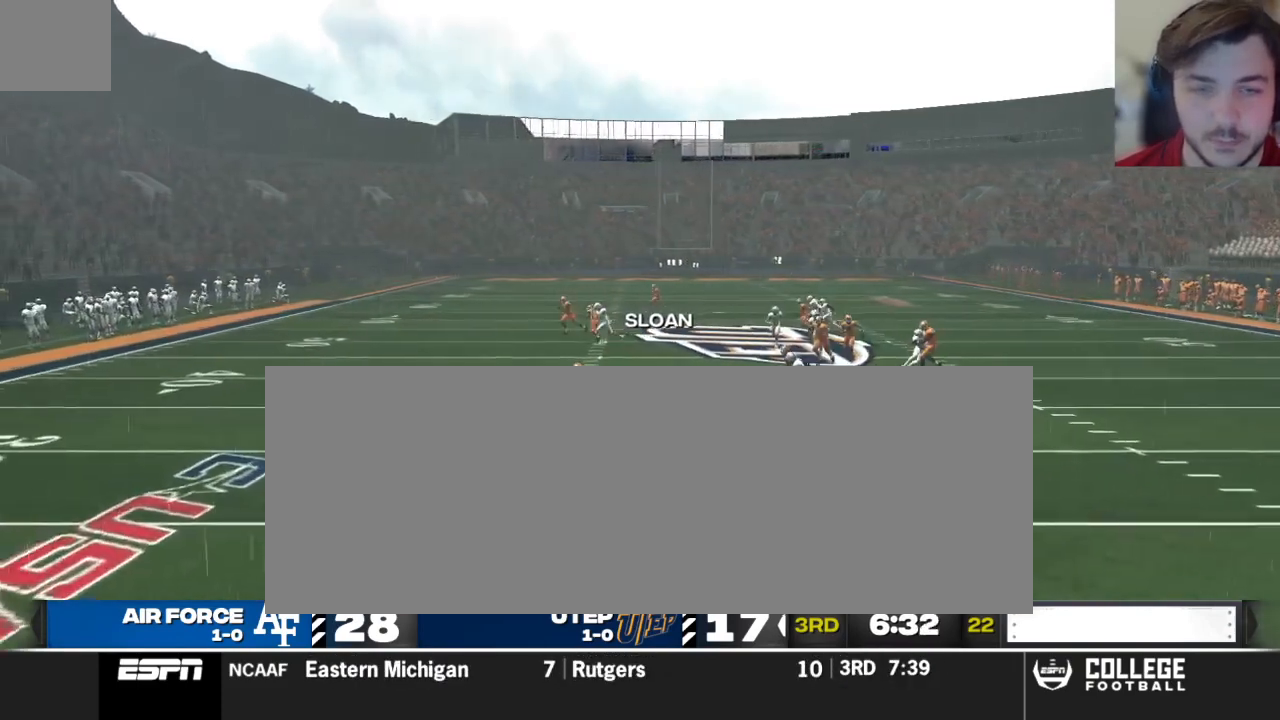
{"buttons": ["R2"], "left_stick": "left", "right_stick": "center", "events": []}
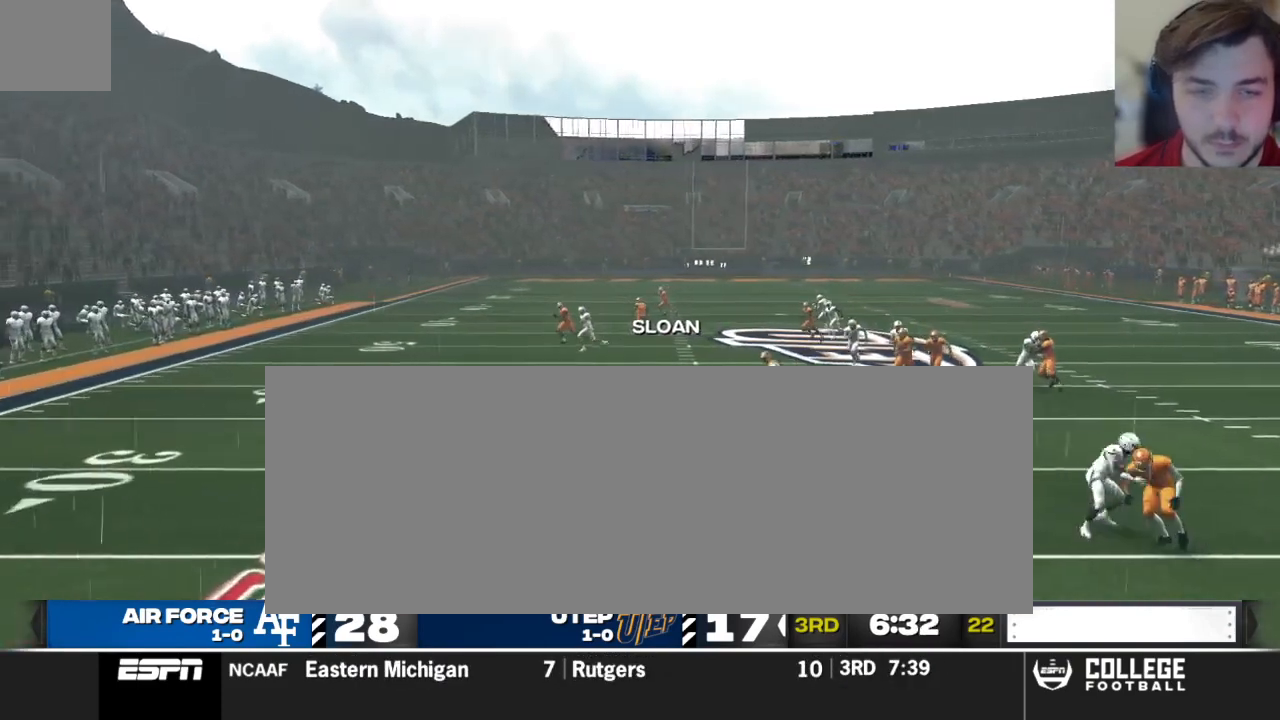
{"buttons": ["R2"], "left_stick": "left", "right_stick": "center", "events": []}
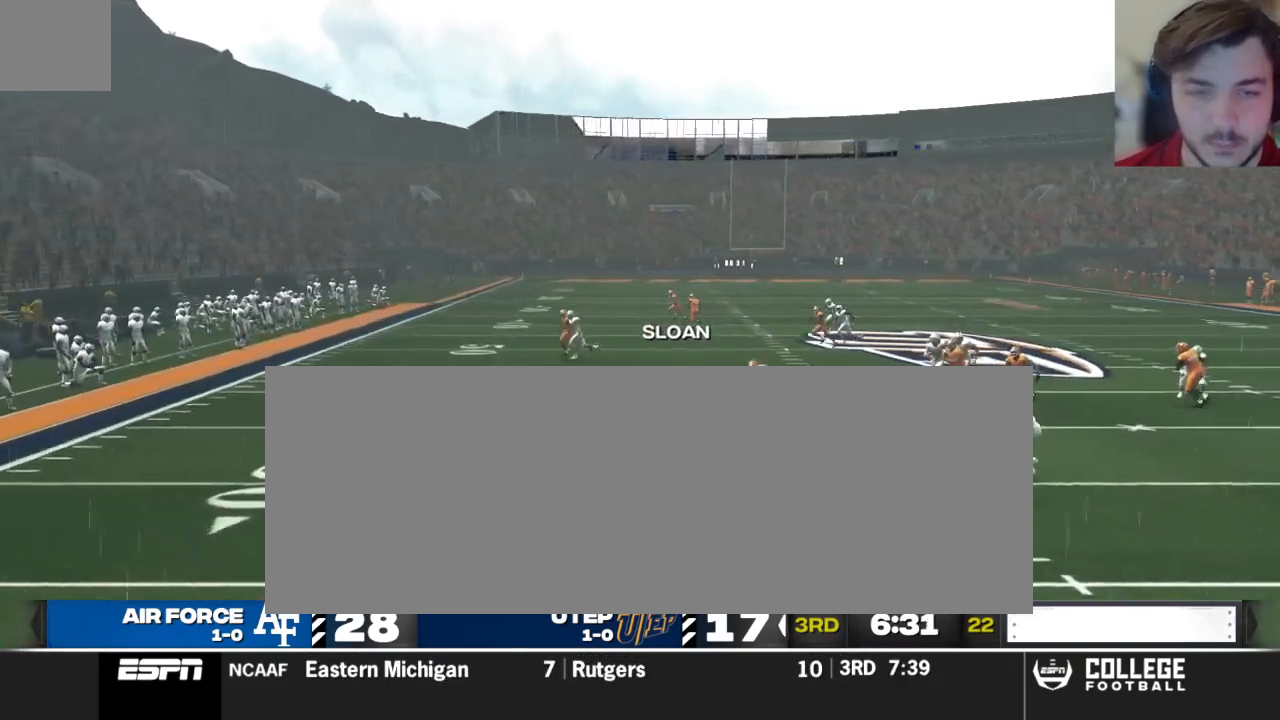
{"buttons": ["A", "R2"], "left_stick": "up-left", "right_stick": "center", "events": [[271, "left_stick", "up-left"], [354, "A", "down"]]}
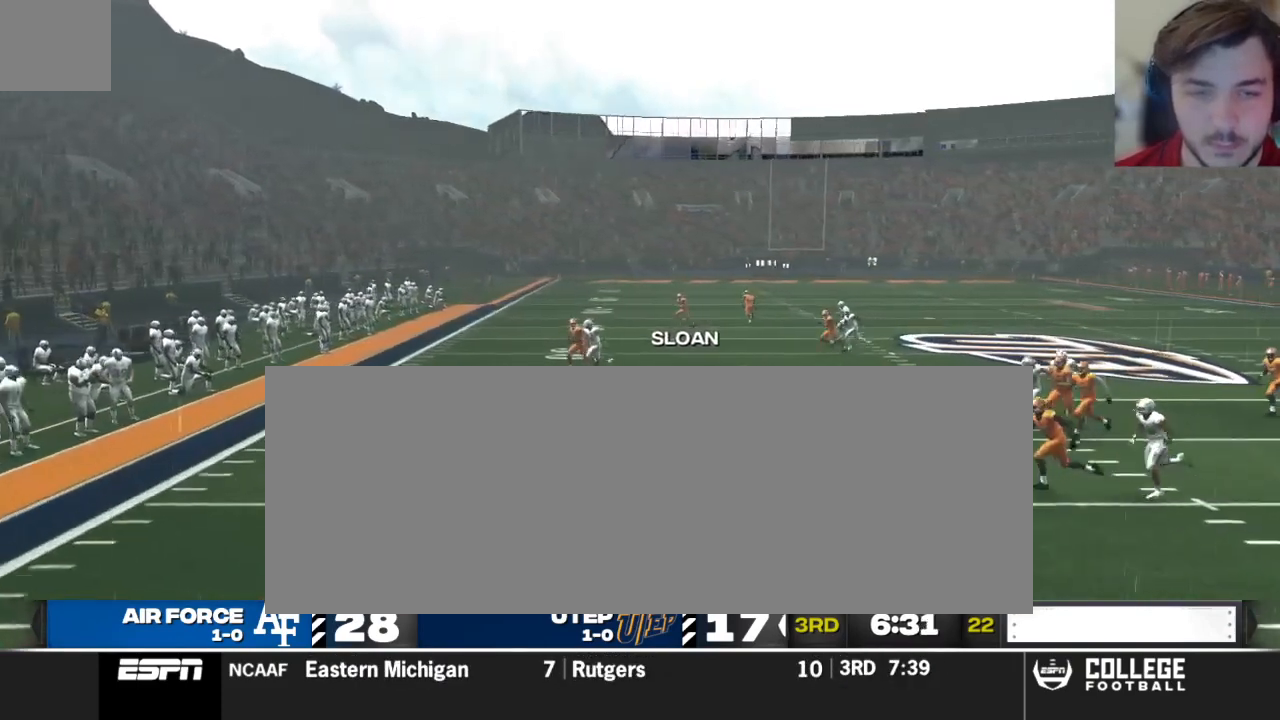
{"buttons": ["A", "R2"], "left_stick": "up-left", "right_stick": "center", "events": []}
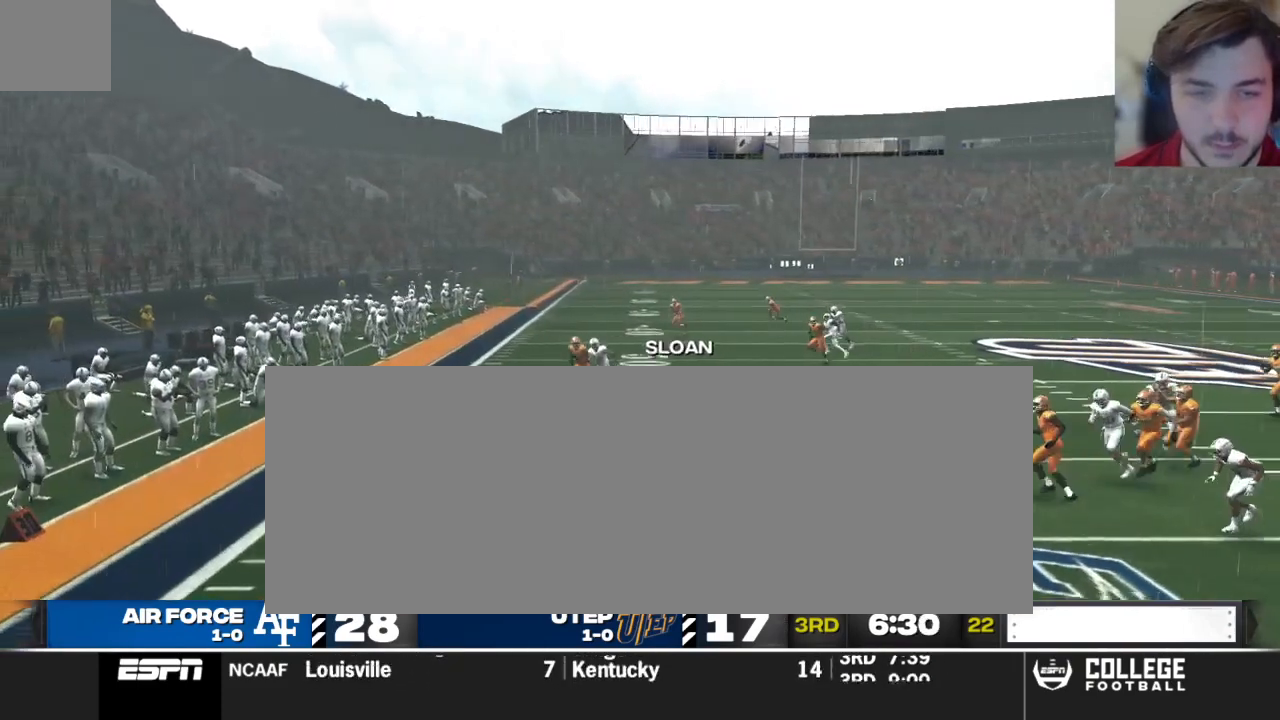
{"buttons": [], "left_stick": "up", "right_stick": "center", "events": [[417, "A", "up"], [438, "R2", "up"], [500, "left_stick", "up"]]}
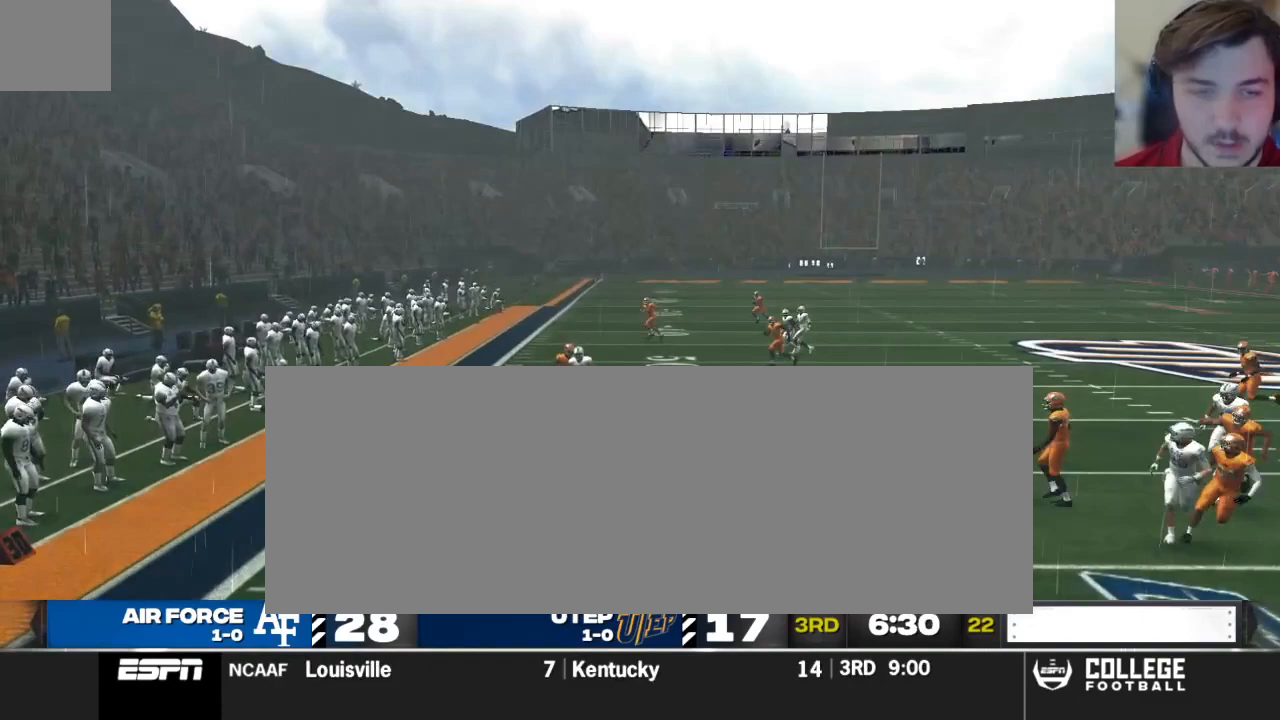
{"buttons": [], "left_stick": "center", "right_stick": "center", "events": [[104, "left_stick", "center"]]}